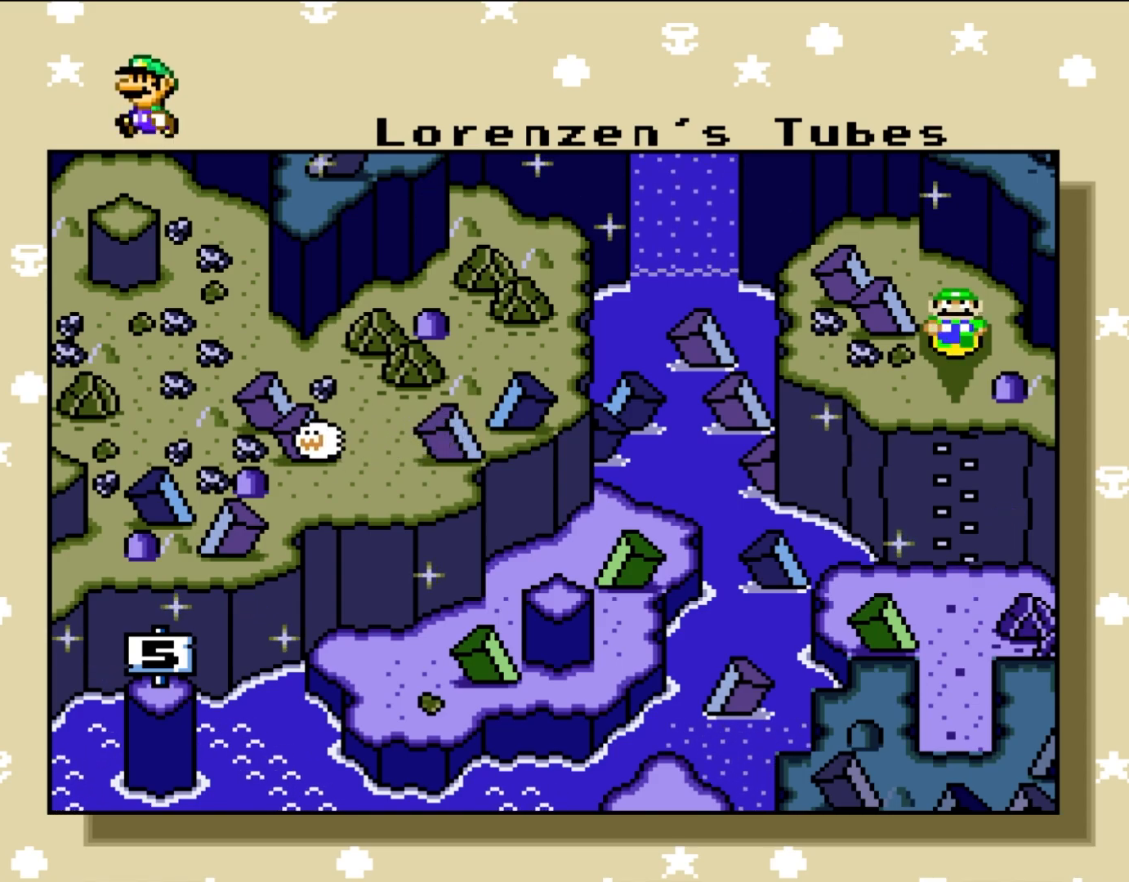
Gameplay with a controller (Nintendo layout); each line is a JSON object with the inputs held at the frame after it. "events" lists button and stick changes between this image and that frame as [ms after this image, input, new state], when the widget could be followed in between. Not read: B L3 R1 R3.
{"buttons": ["A"], "events": [[333, "A", "down"]]}
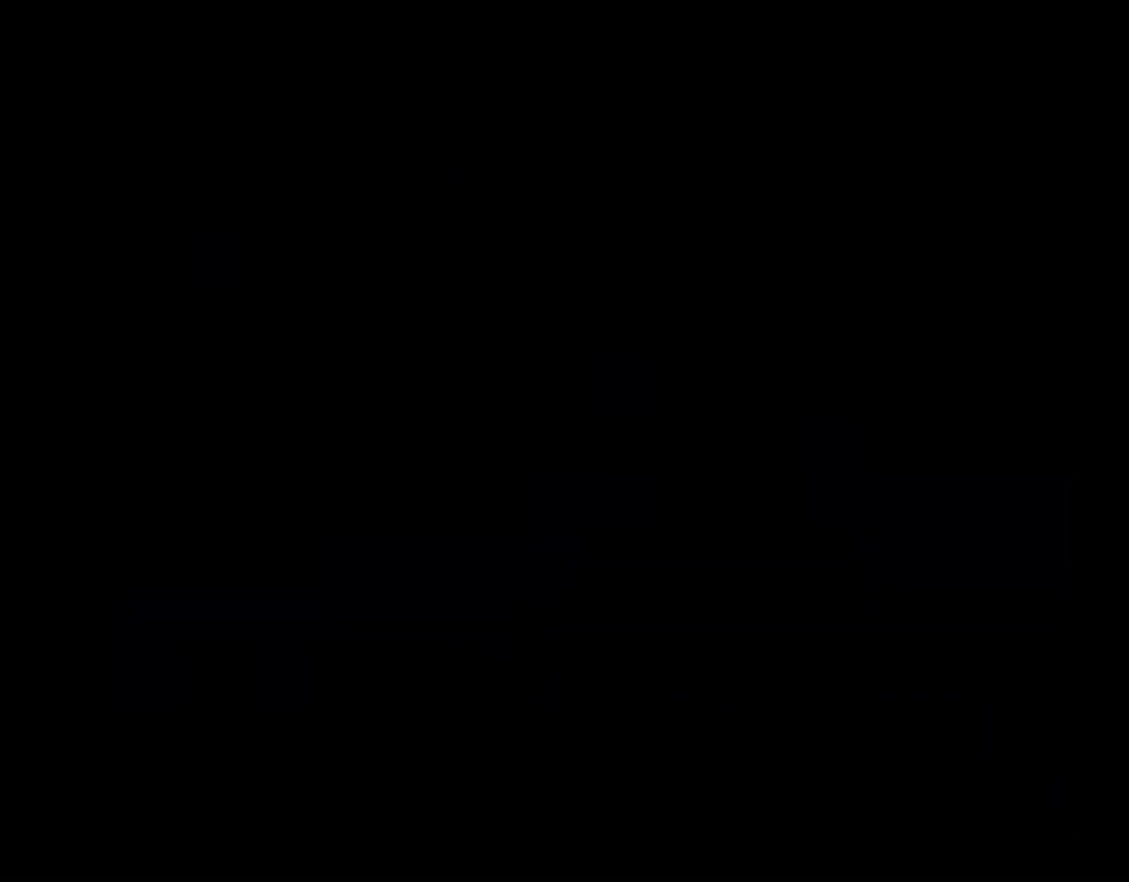
{"buttons": [], "events": [[500, "A", "up"]]}
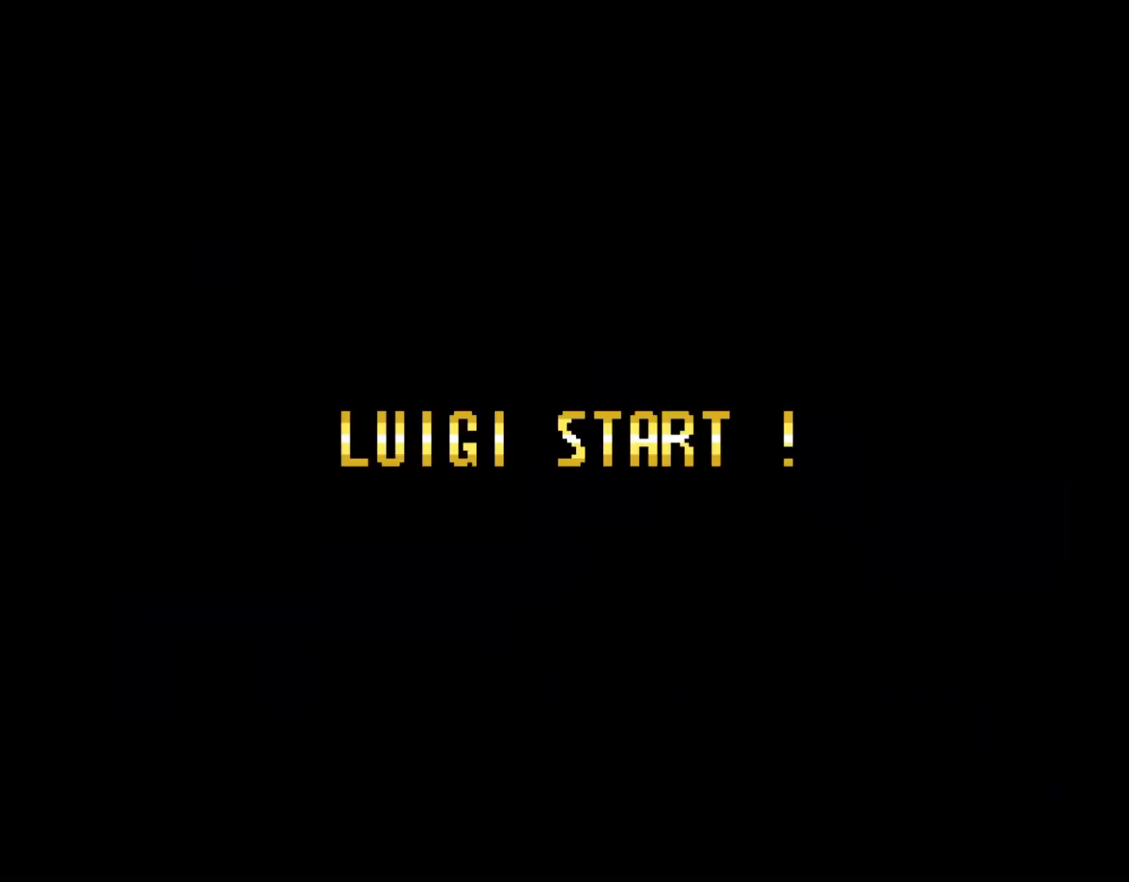
{"buttons": [], "events": []}
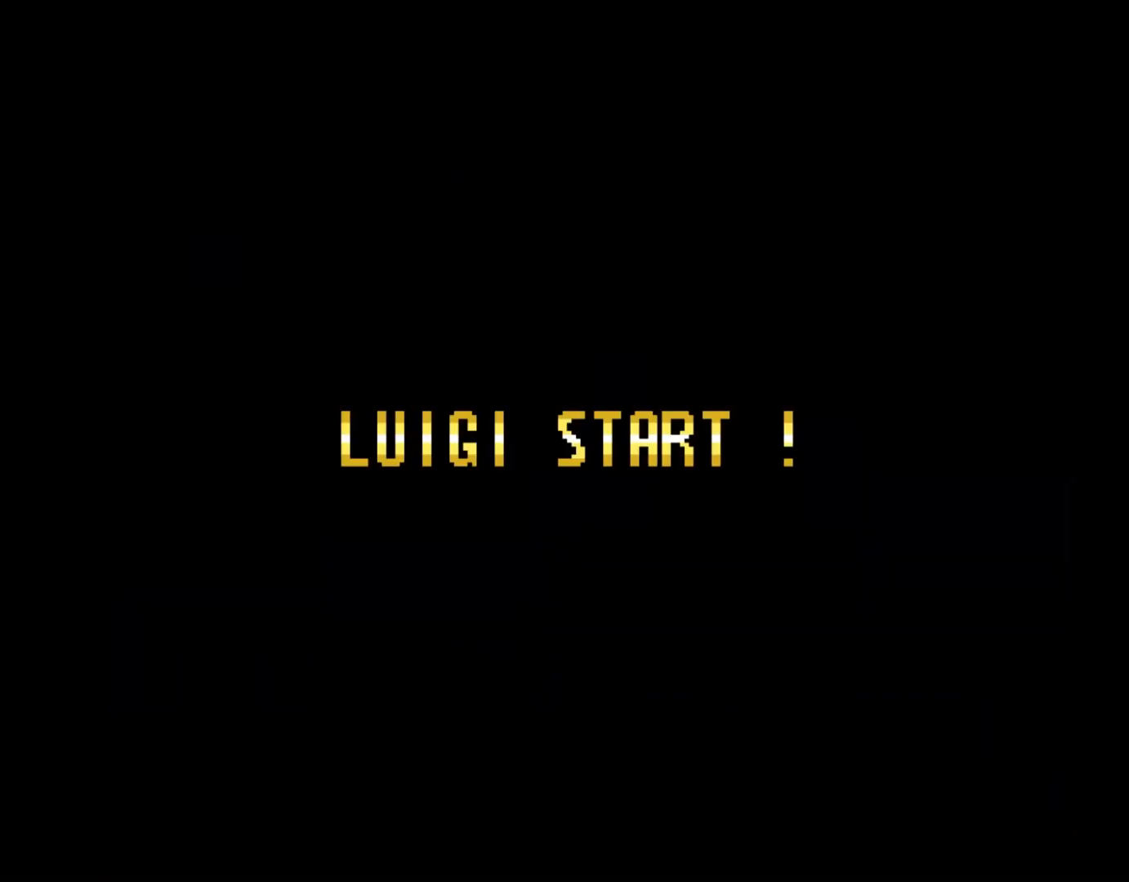
{"buttons": [], "events": []}
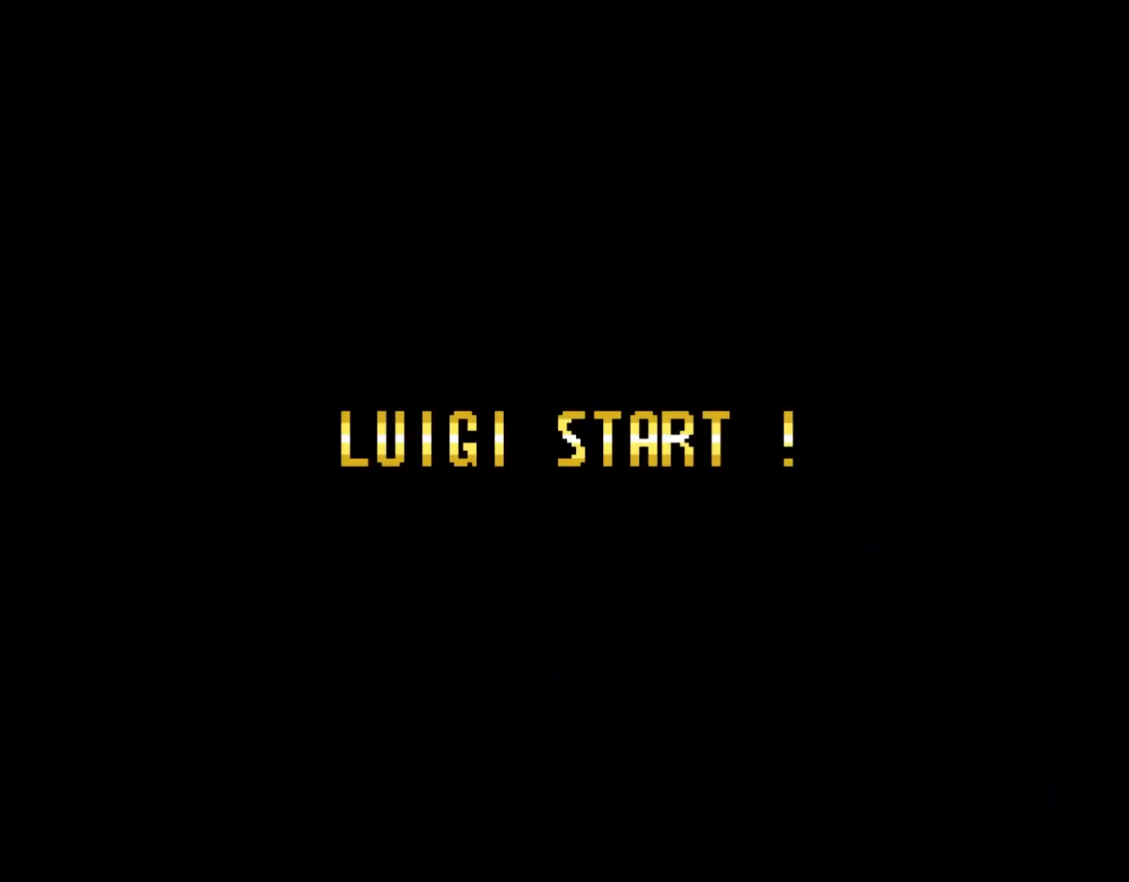
{"buttons": [], "events": []}
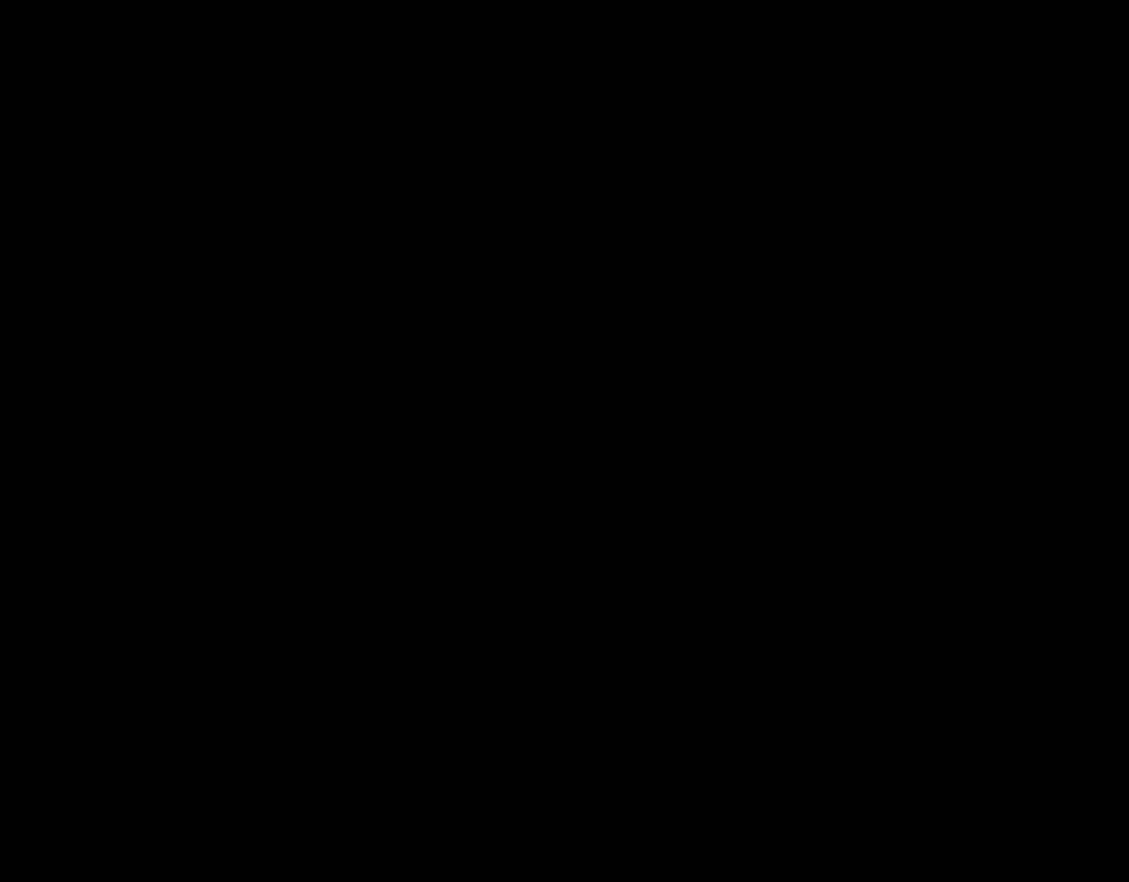
{"buttons": ["Y"], "events": [[150, "Y", "down"]]}
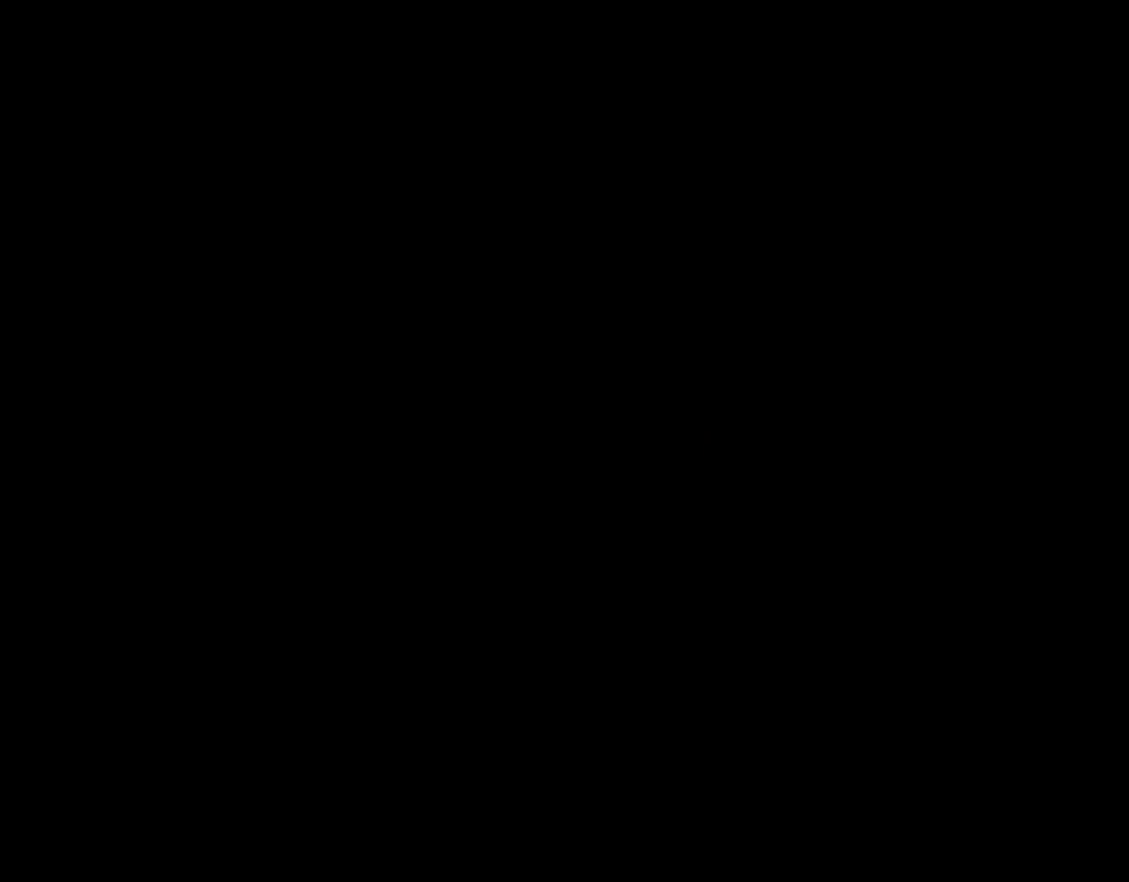
{"buttons": ["Y"], "events": []}
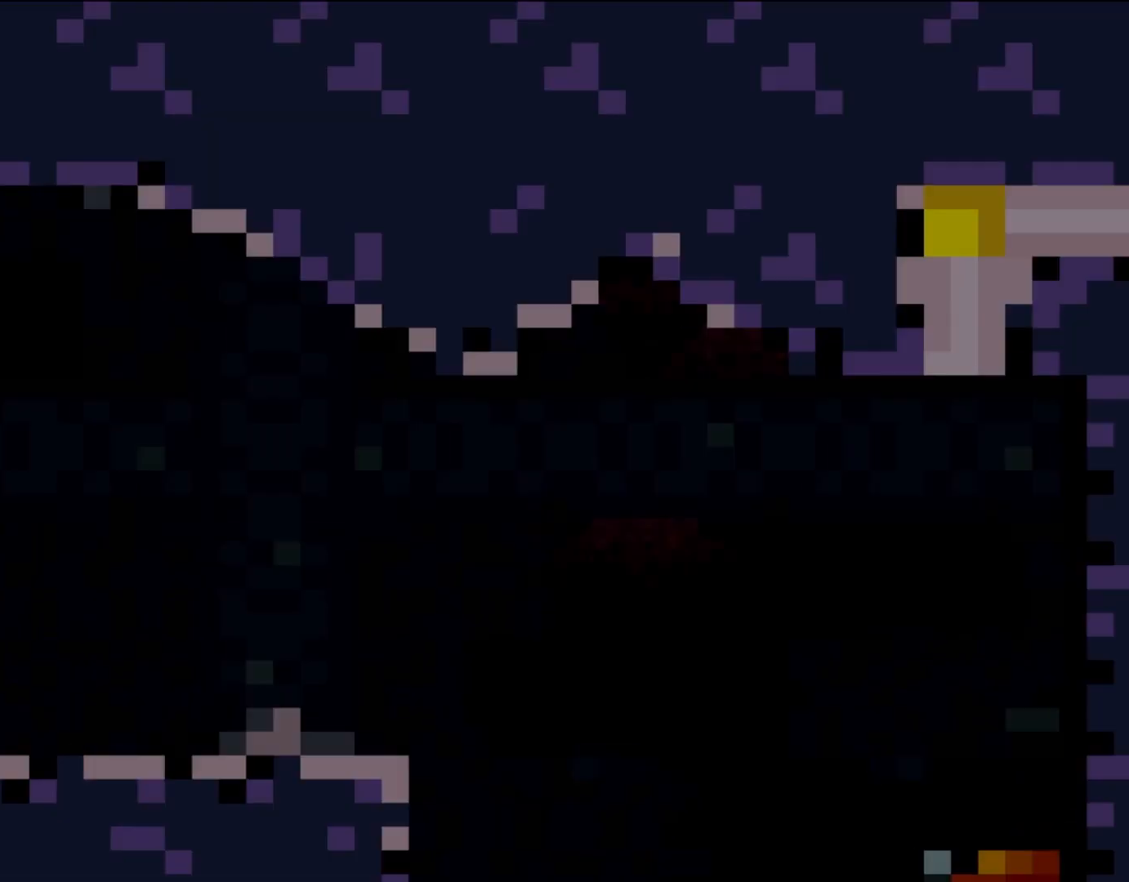
{"buttons": ["Y"], "events": []}
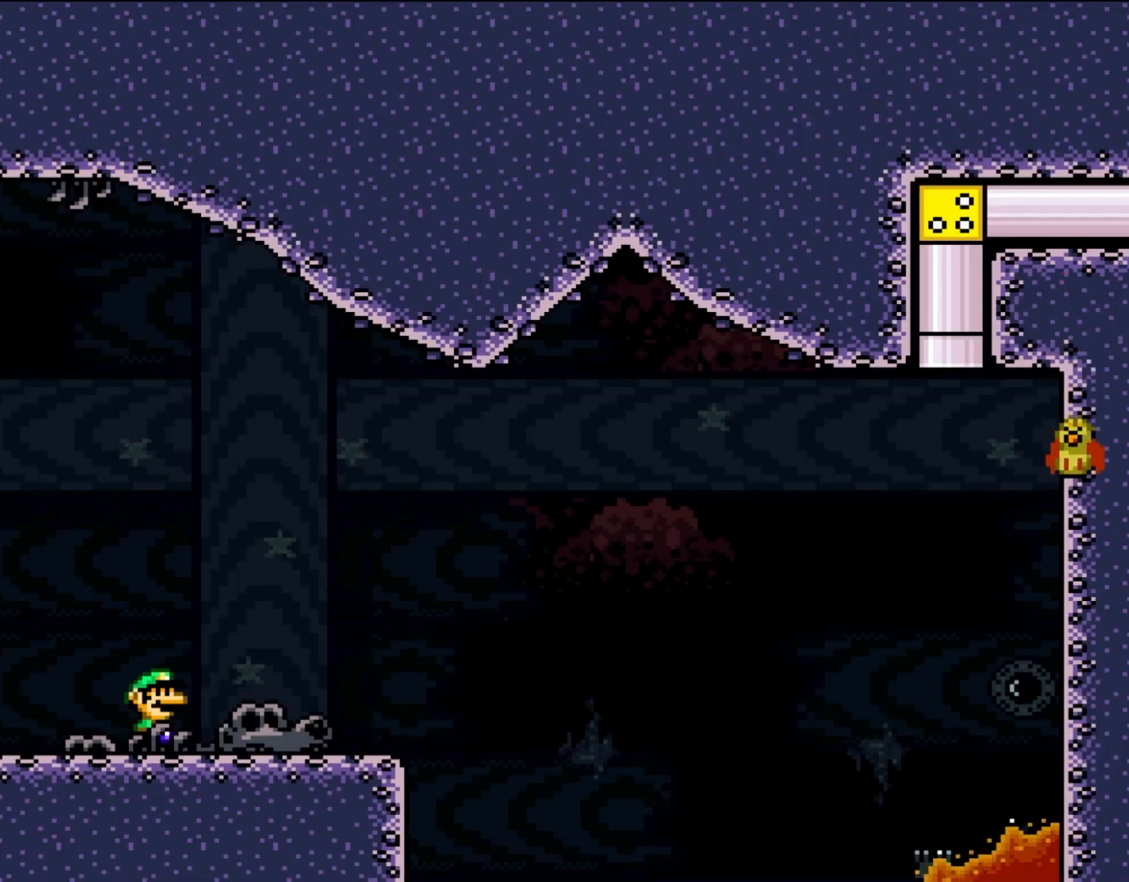
{"buttons": ["X", "DPAD_RIGHT"], "events": [[283, "DPAD_RIGHT", "down"], [367, "X", "down"], [367, "Y", "up"]]}
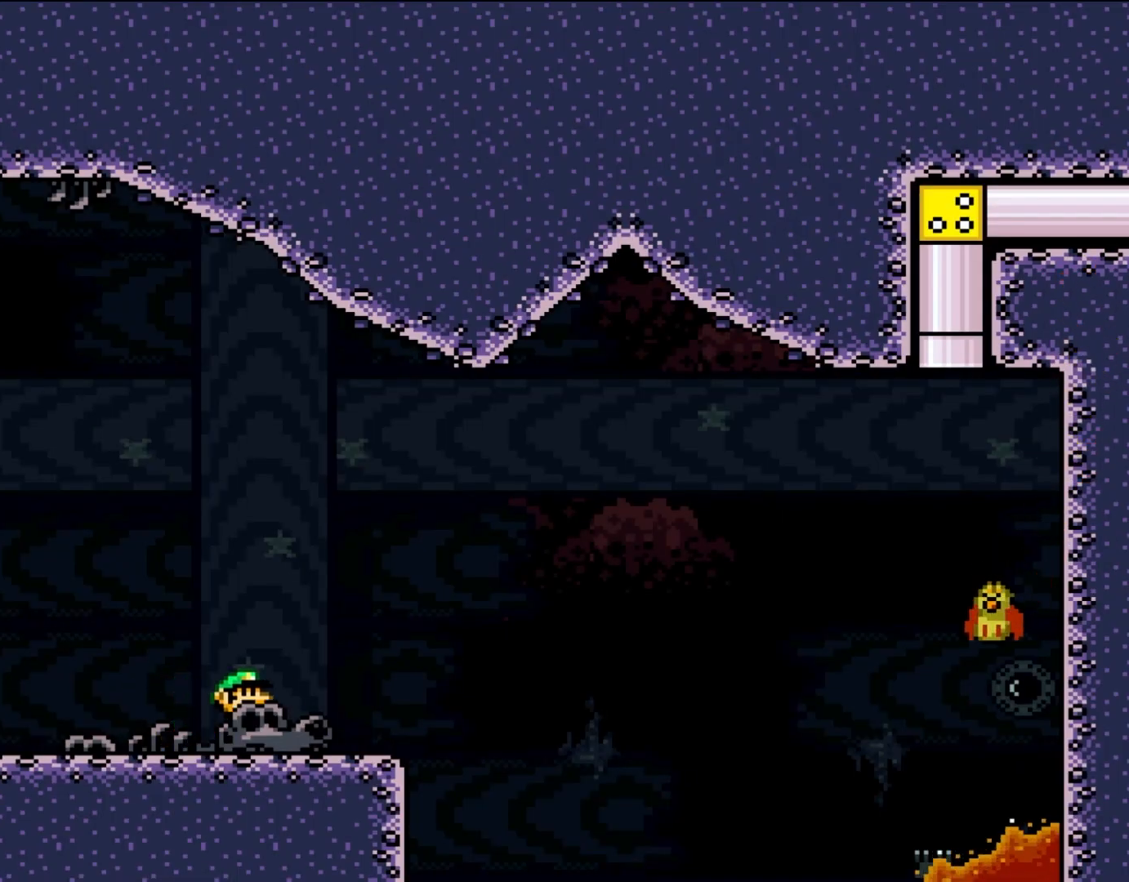
{"buttons": ["Y", "DPAD_RIGHT"], "events": [[183, "X", "up"], [183, "Y", "down"]]}
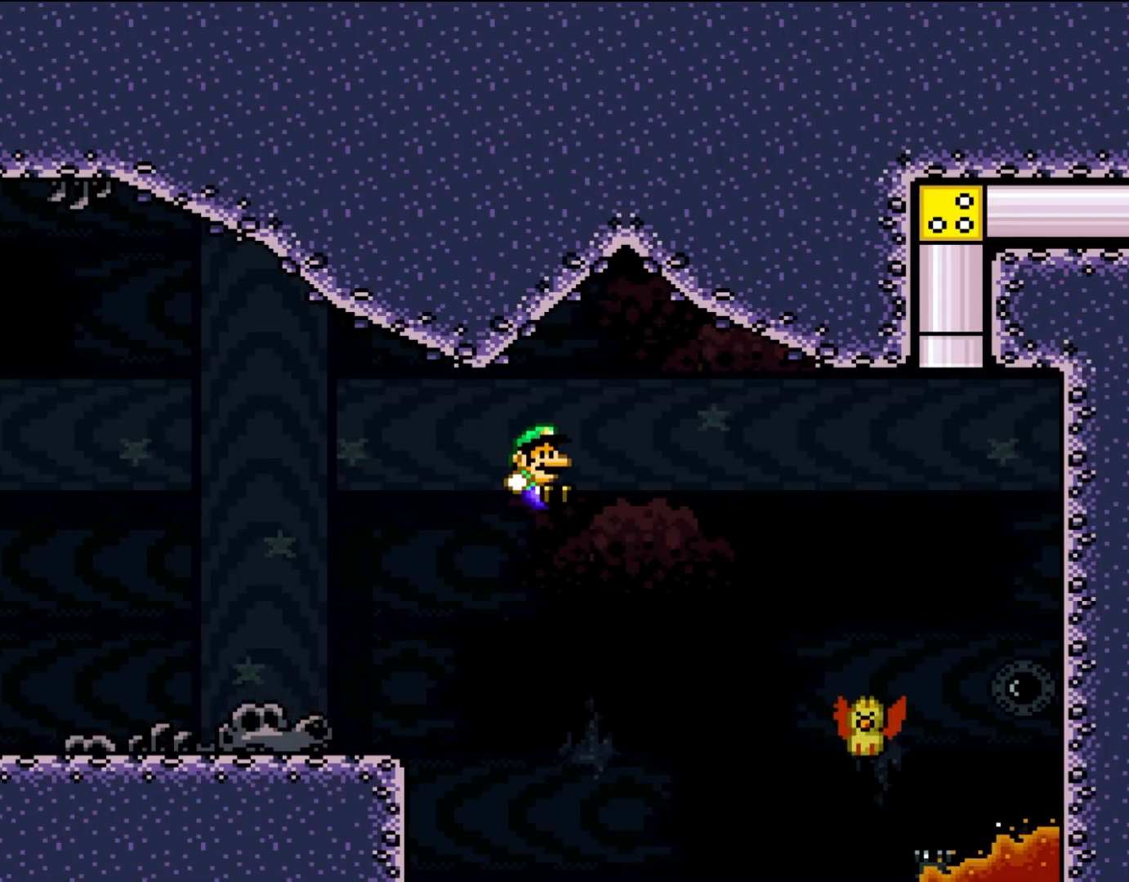
{"buttons": ["Y", "DPAD_UP", "DPAD_RIGHT"], "events": [[333, "DPAD_UP", "down"]]}
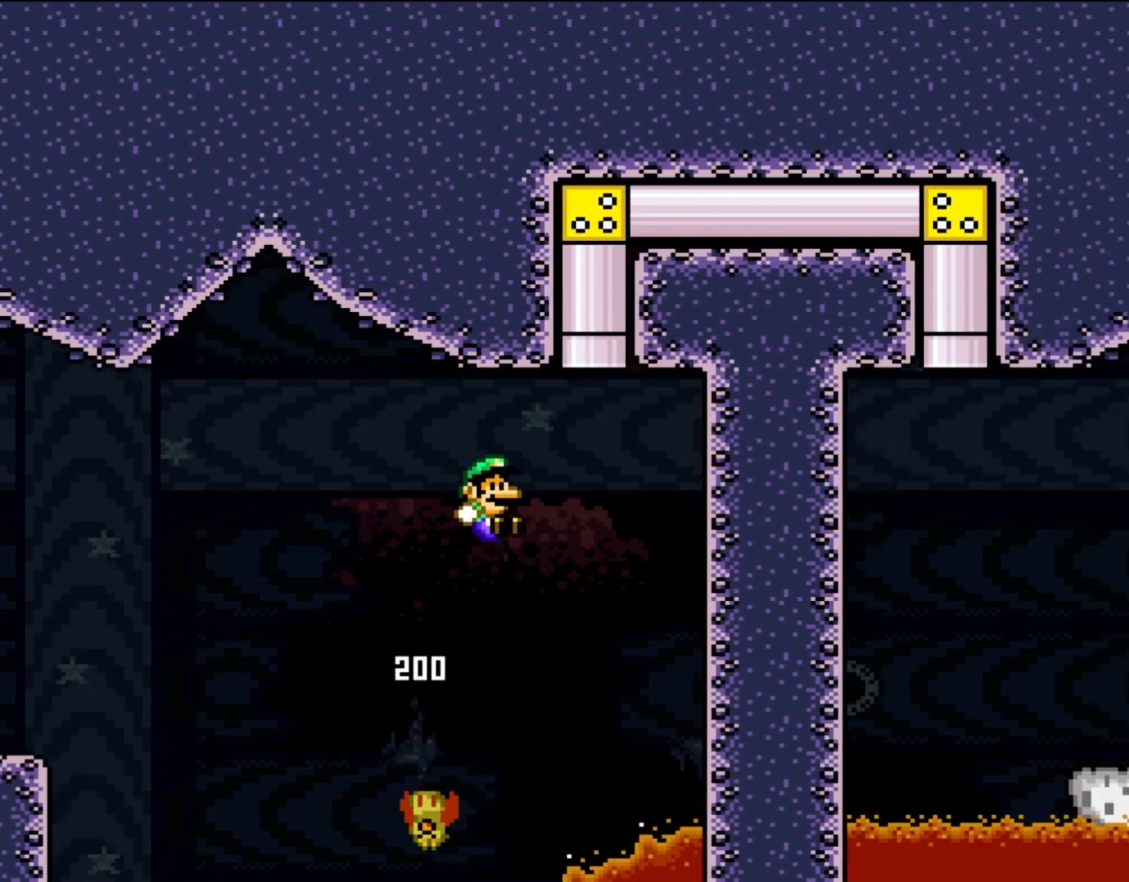
{"buttons": ["Y", "DPAD_UP", "DPAD_LEFT"], "events": [[217, "DPAD_RIGHT", "up"], [283, "DPAD_LEFT", "down"]]}
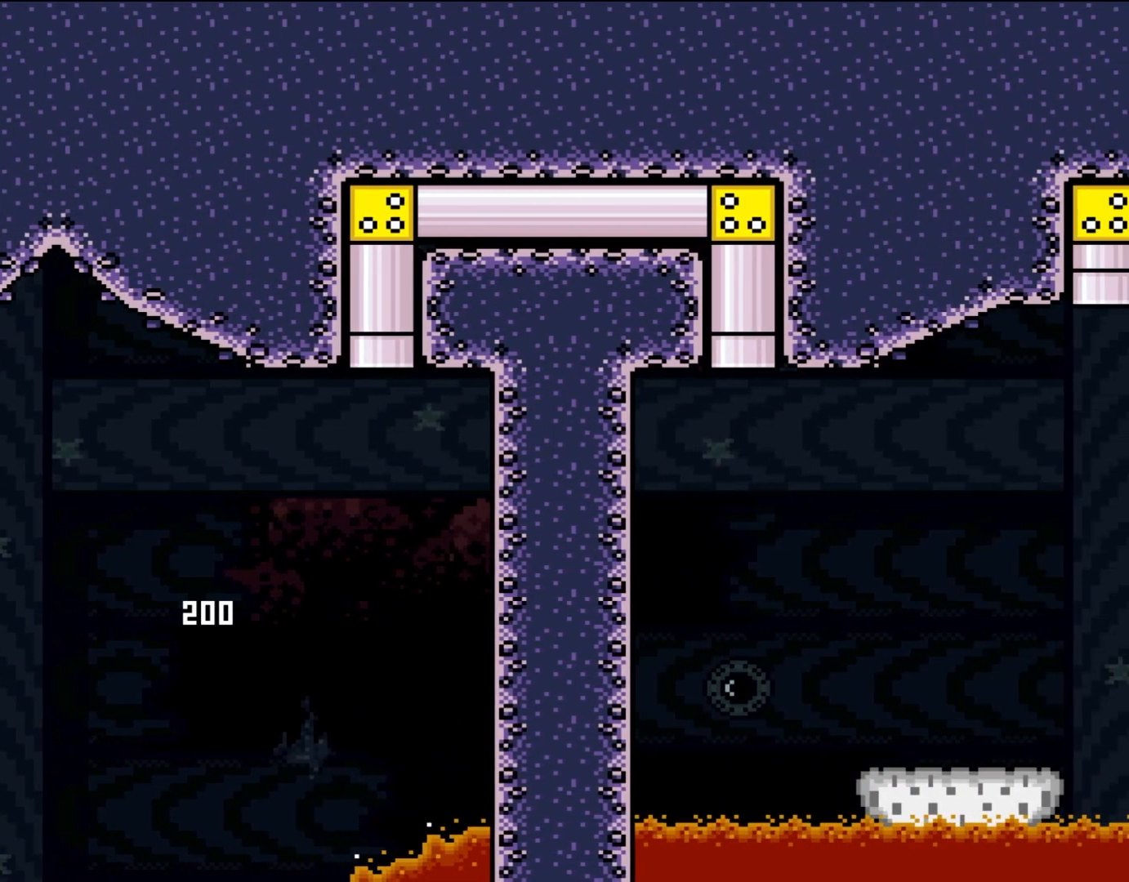
{"buttons": ["Y", "DPAD_RIGHT"], "events": [[17, "DPAD_LEFT", "up"], [100, "DPAD_UP", "up"], [217, "DPAD_RIGHT", "down"]]}
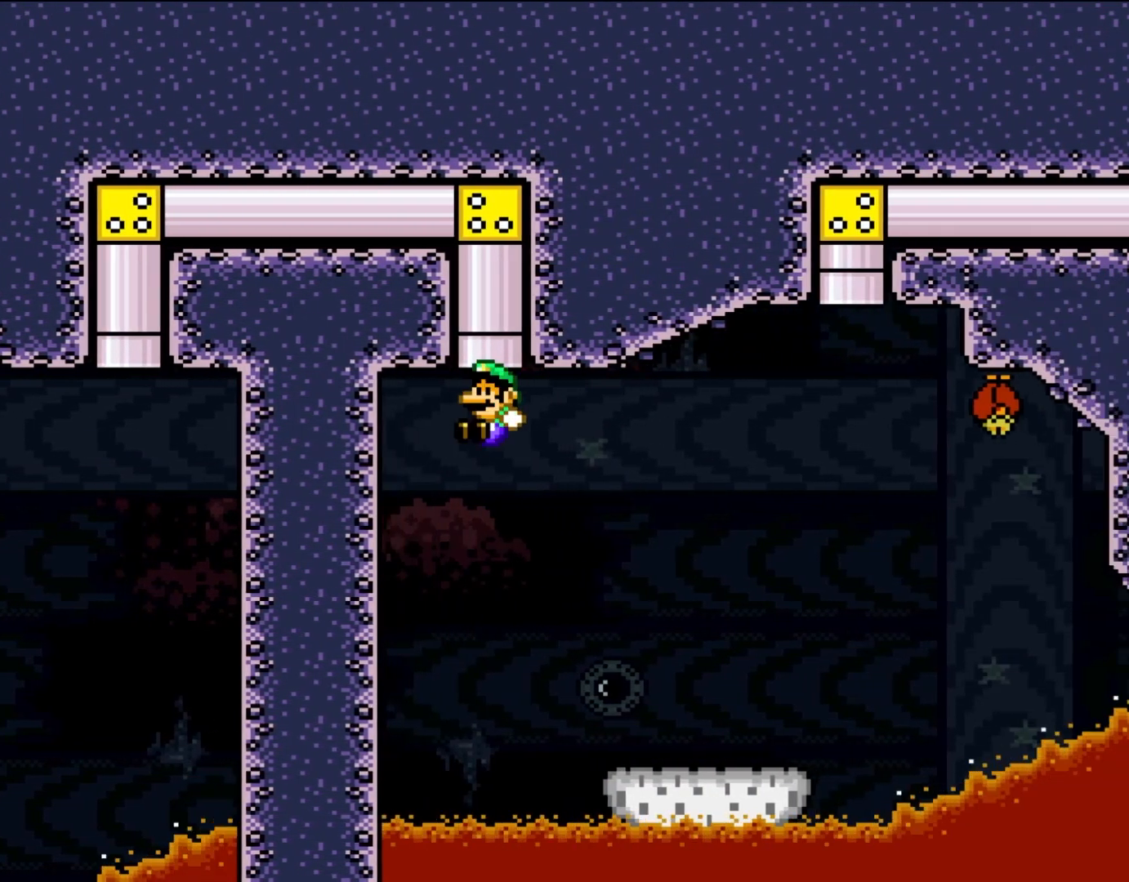
{"buttons": ["Y", "DPAD_RIGHT"], "events": []}
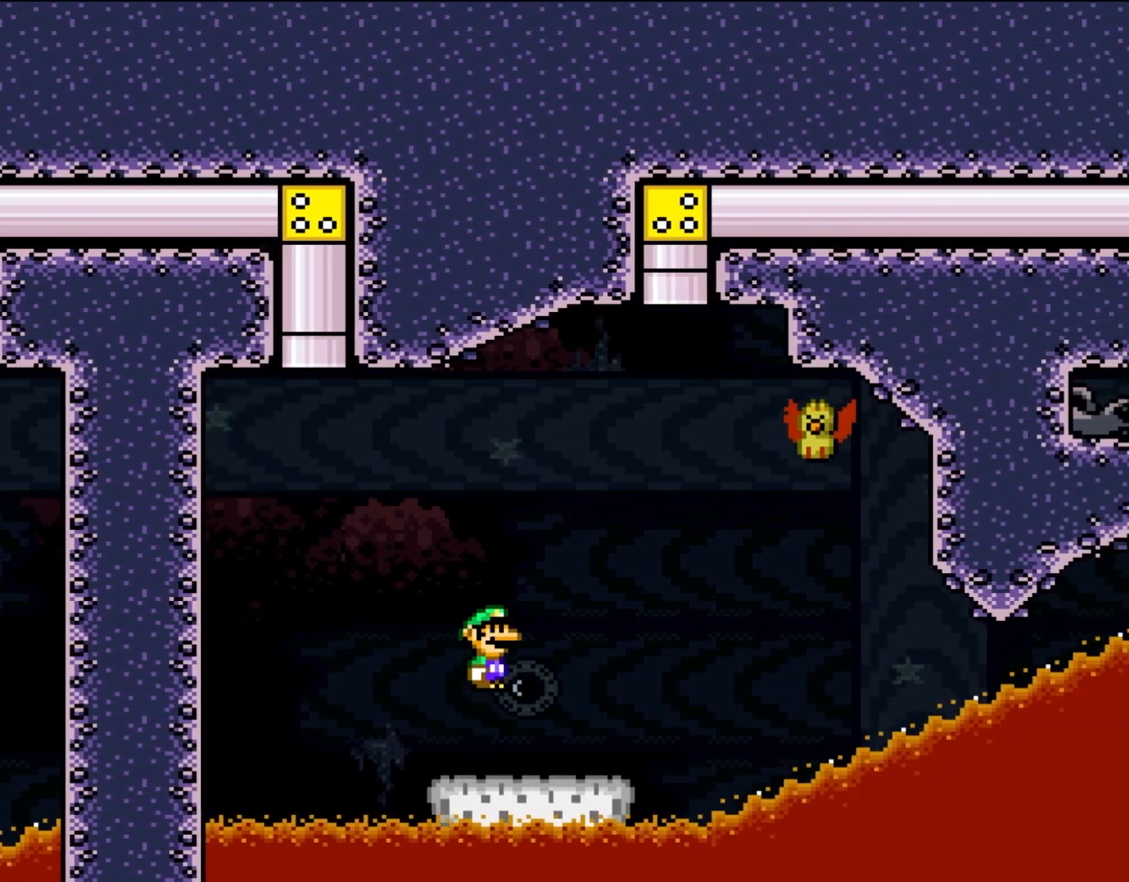
{"buttons": ["Y", "DPAD_LEFT"], "events": [[367, "DPAD_RIGHT", "up"], [367, "DPAD_UP", "down"], [383, "DPAD_LEFT", "down"], [383, "DPAD_UP", "up"]]}
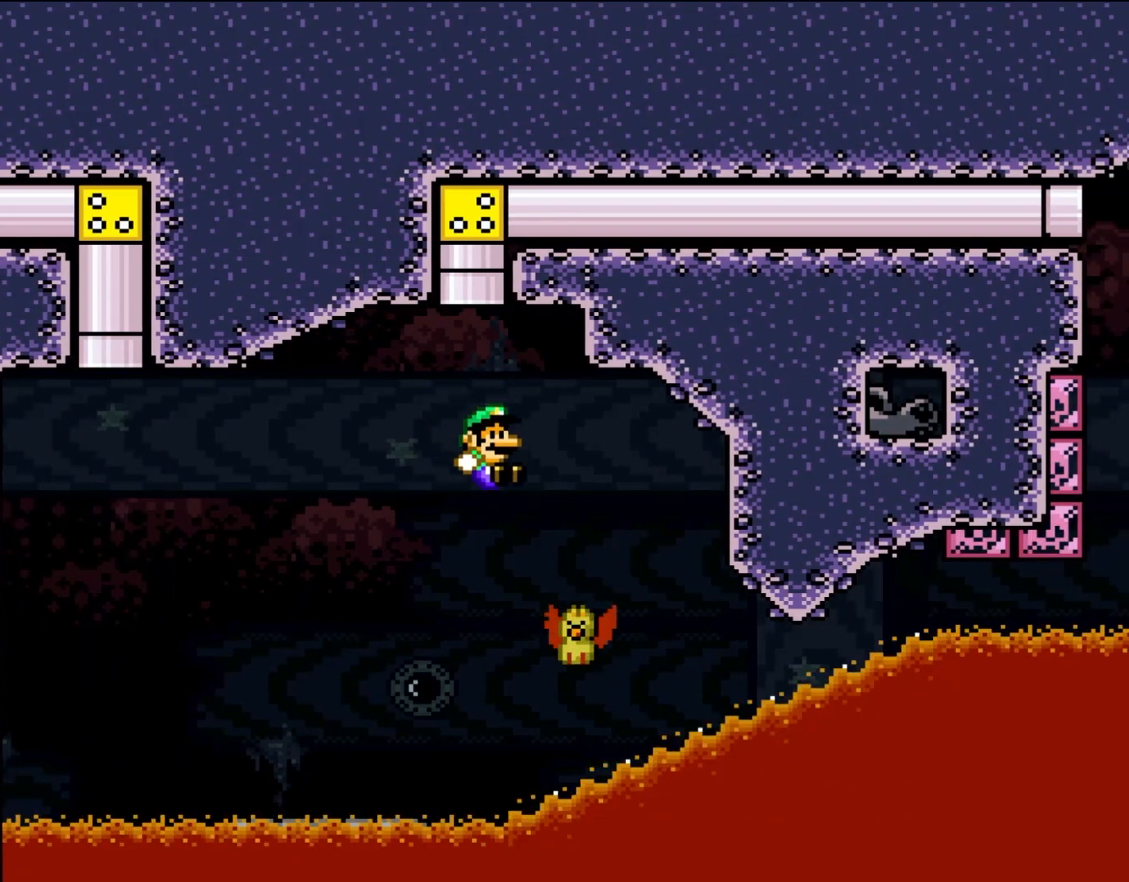
{"buttons": ["Y", "DPAD_UP", "DPAD_RIGHT"], "events": [[33, "DPAD_LEFT", "up"], [33, "DPAD_UP", "down"], [67, "DPAD_RIGHT", "down"], [67, "DPAD_UP", "up"], [167, "DPAD_UP", "down"], [183, "DPAD_RIGHT", "up"], [217, "DPAD_LEFT", "down"], [400, "DPAD_LEFT", "up"], [400, "DPAD_RIGHT", "down"]]}
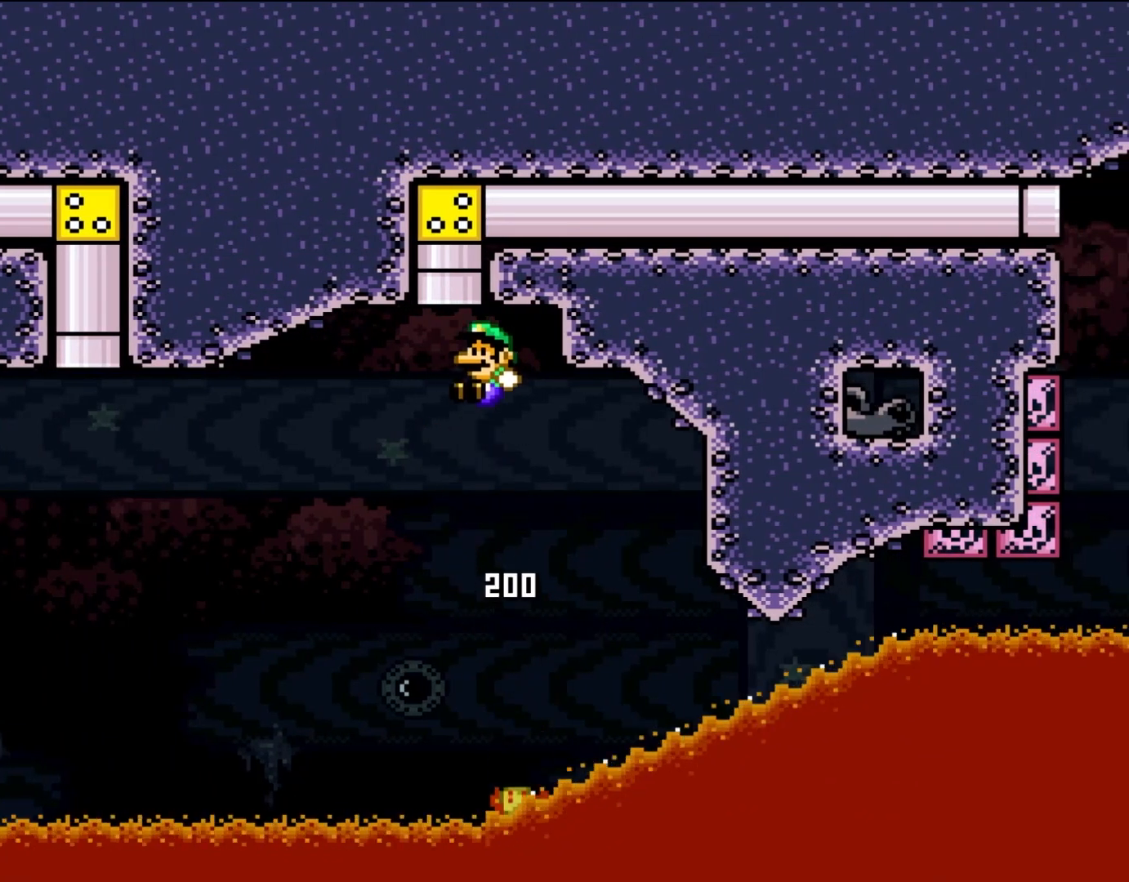
{"buttons": ["Y", "DPAD_UP", "DPAD_RIGHT"], "events": [[17, "DPAD_LEFT", "down"], [17, "DPAD_RIGHT", "up"], [317, "DPAD_LEFT", "up"], [367, "DPAD_RIGHT", "down"]]}
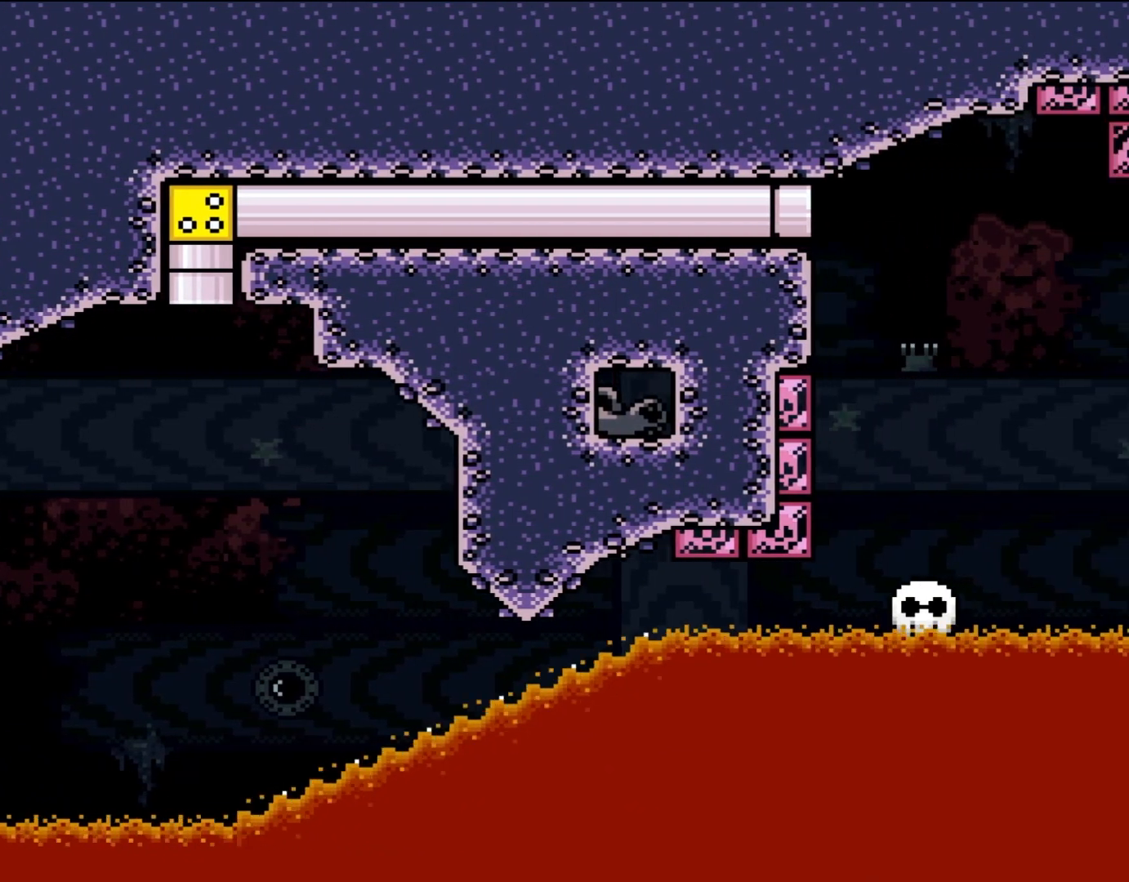
{"buttons": ["Y"], "events": [[50, "DPAD_RIGHT", "up"], [100, "DPAD_UP", "up"], [250, "DPAD_RIGHT", "down"], [483, "DPAD_RIGHT", "up"]]}
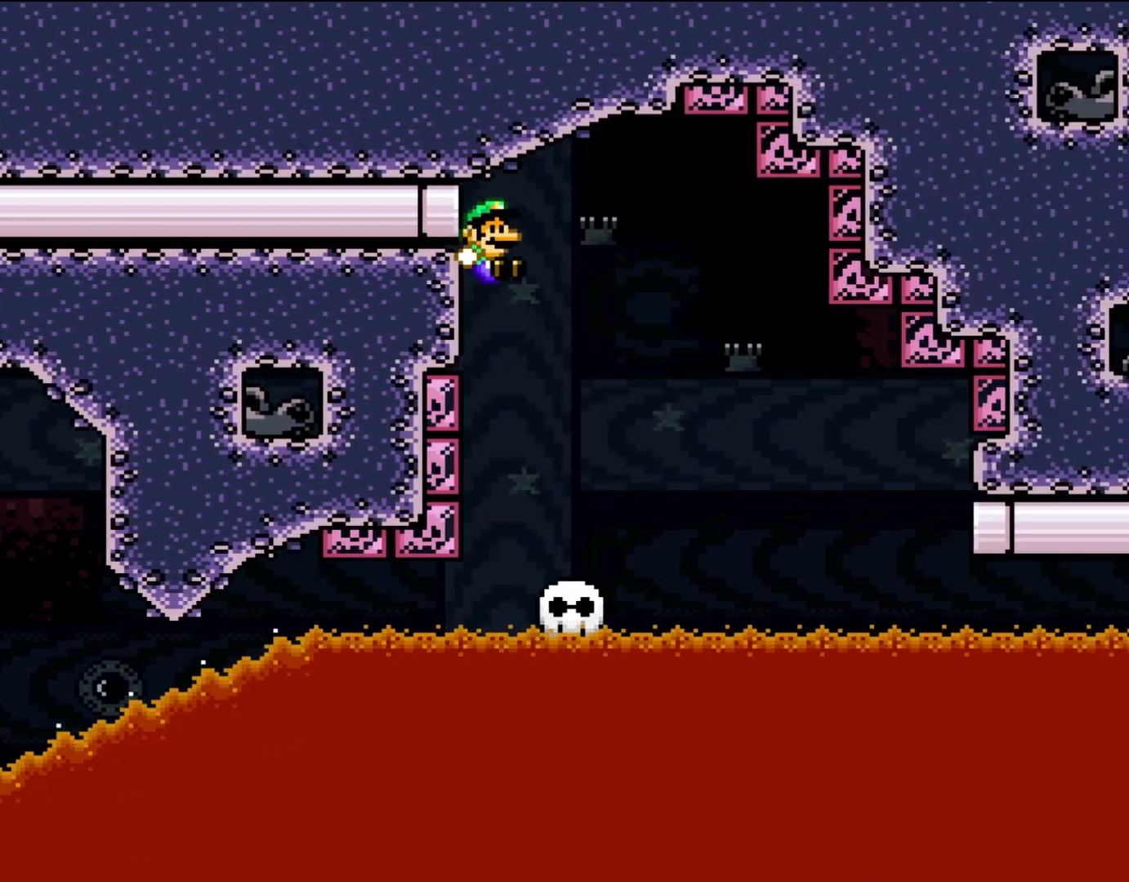
{"buttons": ["Y", "DPAD_LEFT"], "events": [[183, "DPAD_RIGHT", "down"], [417, "DPAD_RIGHT", "up"], [417, "DPAD_UP", "down"], [450, "DPAD_LEFT", "down"], [450, "DPAD_UP", "up"]]}
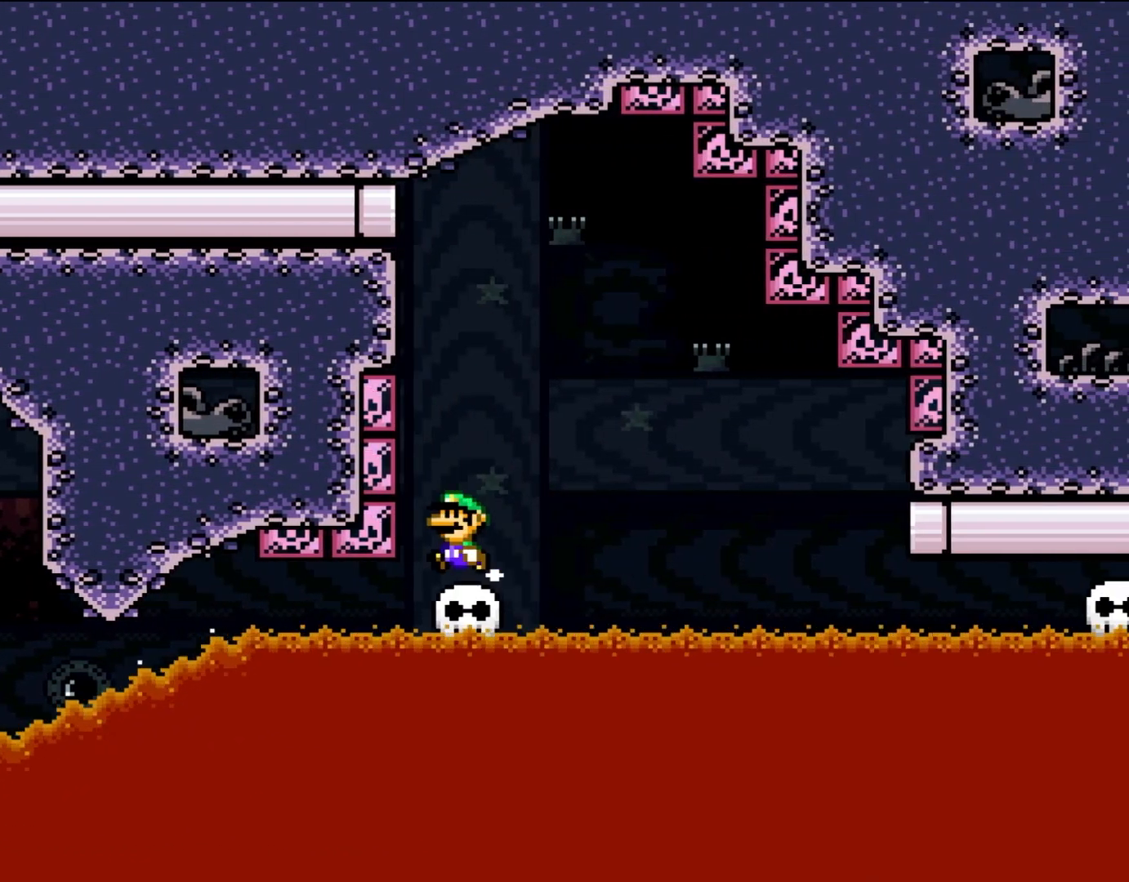
{"buttons": ["Y", "DPAD_RIGHT"], "events": [[100, "DPAD_LEFT", "up"], [333, "DPAD_RIGHT", "down"]]}
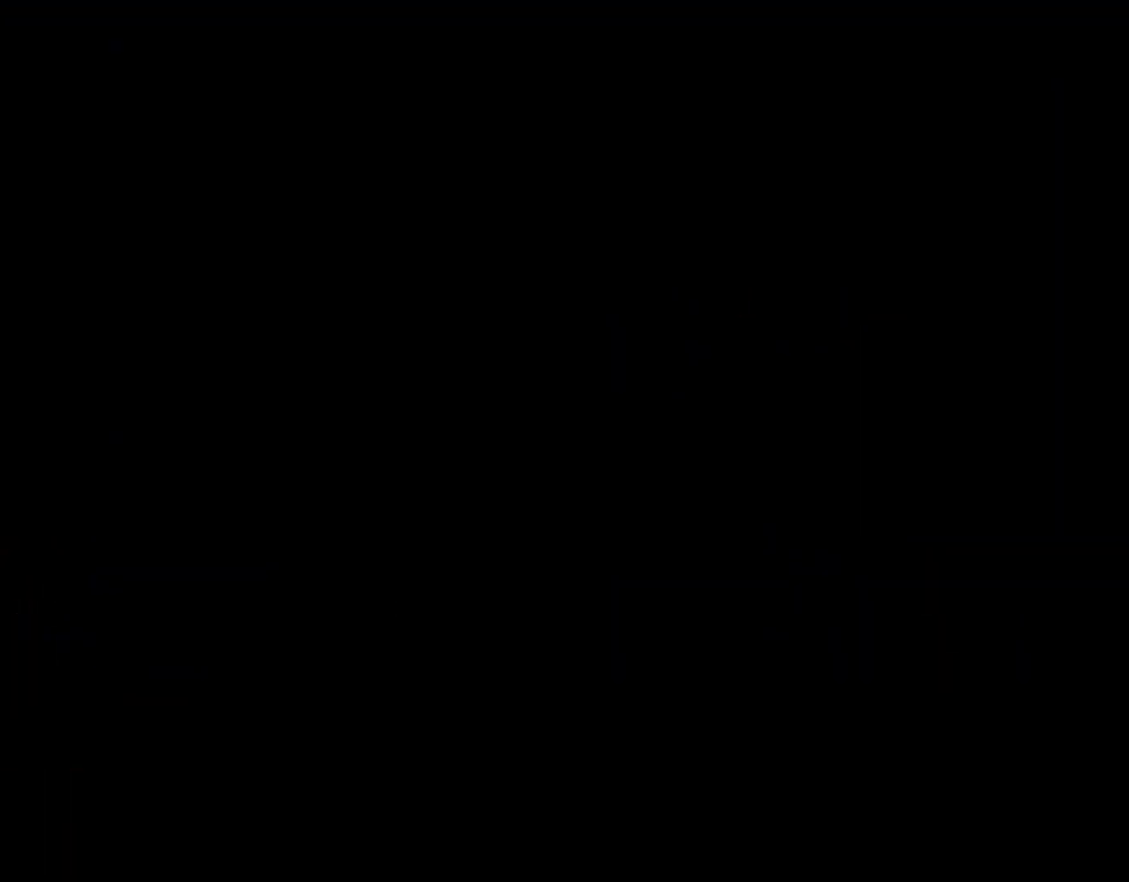
{"buttons": ["Y", "DPAD_RIGHT"], "events": []}
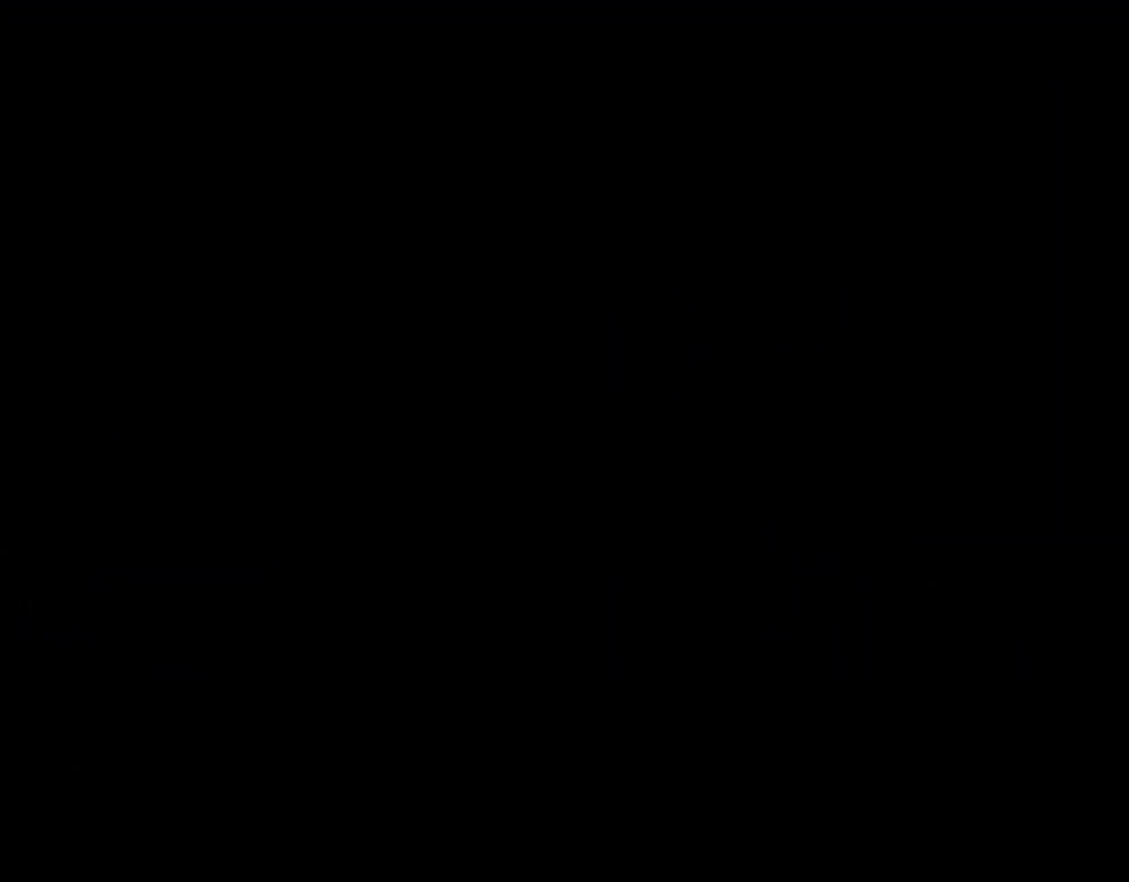
{"buttons": ["Y"], "events": [[217, "DPAD_RIGHT", "up"], [233, "Y", "up"], [367, "Y", "down"]]}
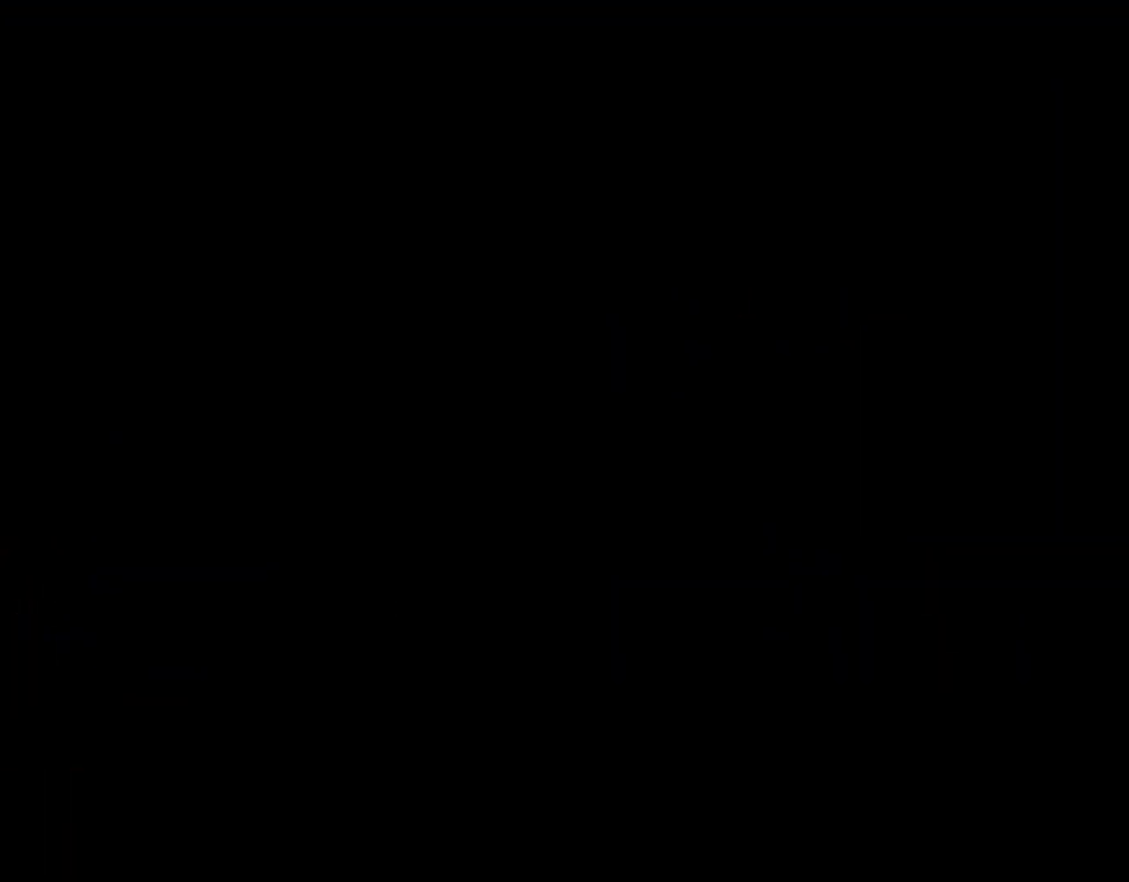
{"buttons": ["Y"], "events": []}
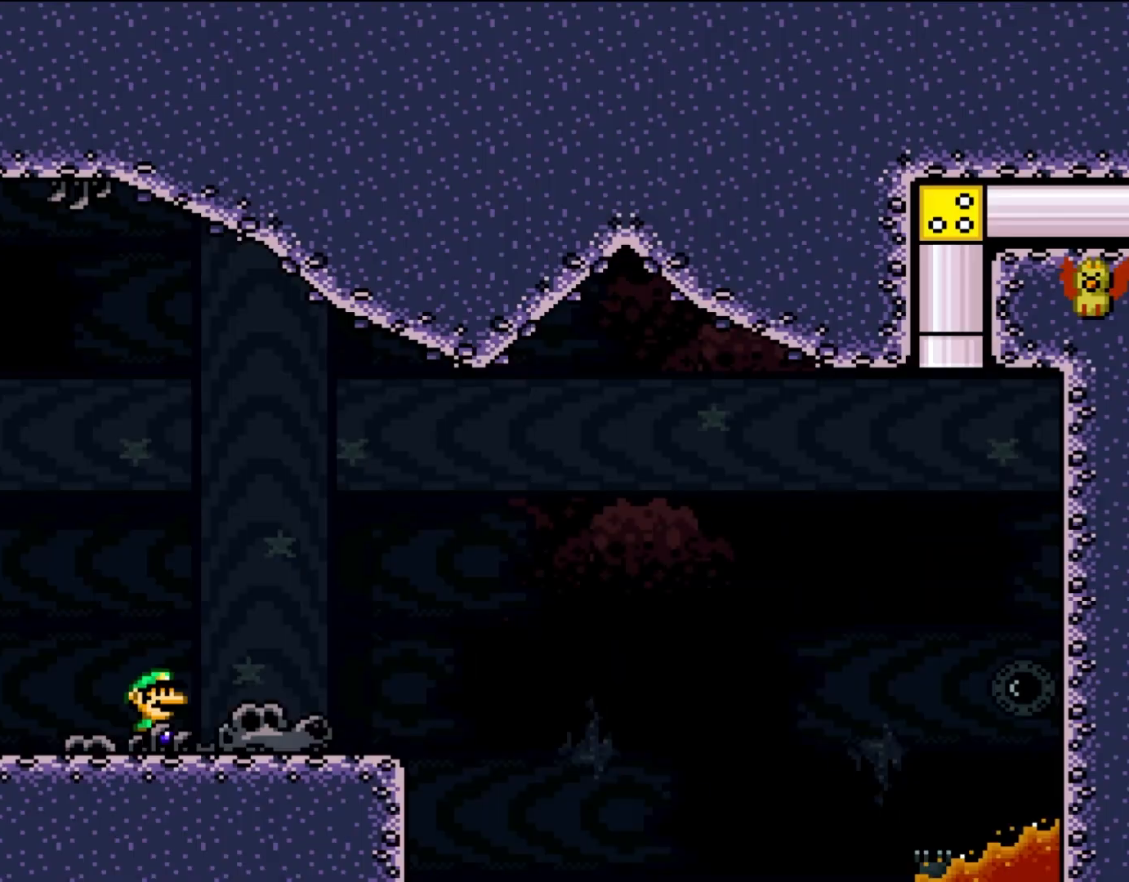
{"buttons": ["Y", "DPAD_RIGHT"], "events": [[250, "DPAD_RIGHT", "down"]]}
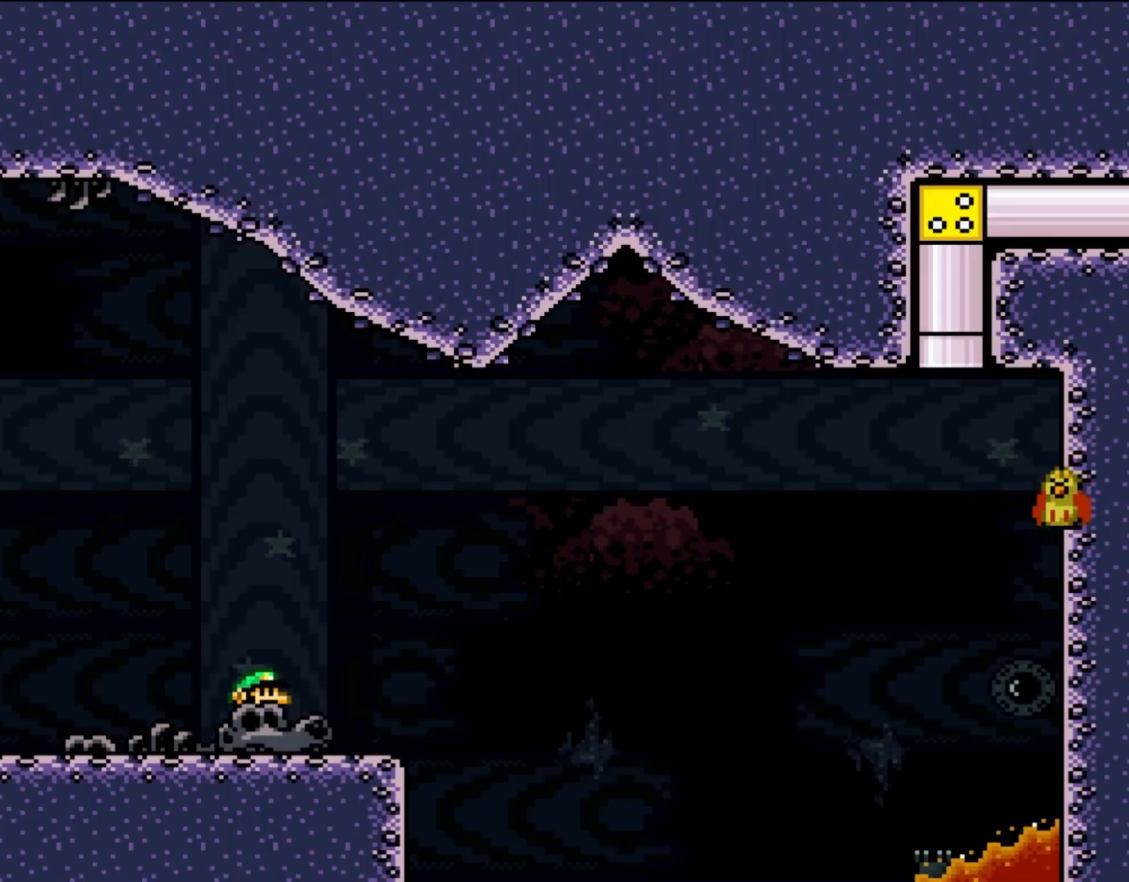
{"buttons": ["Y", "DPAD_RIGHT"], "events": []}
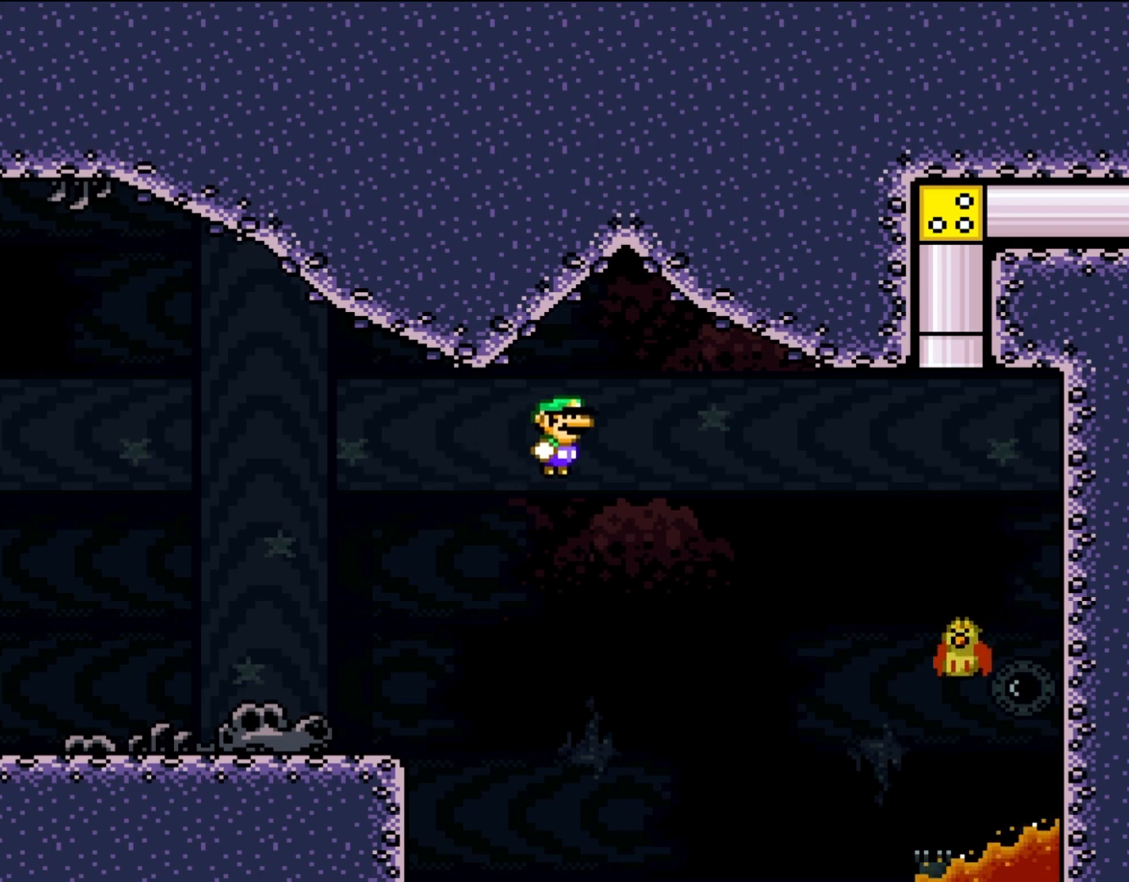
{"buttons": ["Y", "DPAD_UP", "DPAD_RIGHT"], "events": [[417, "DPAD_UP", "down"]]}
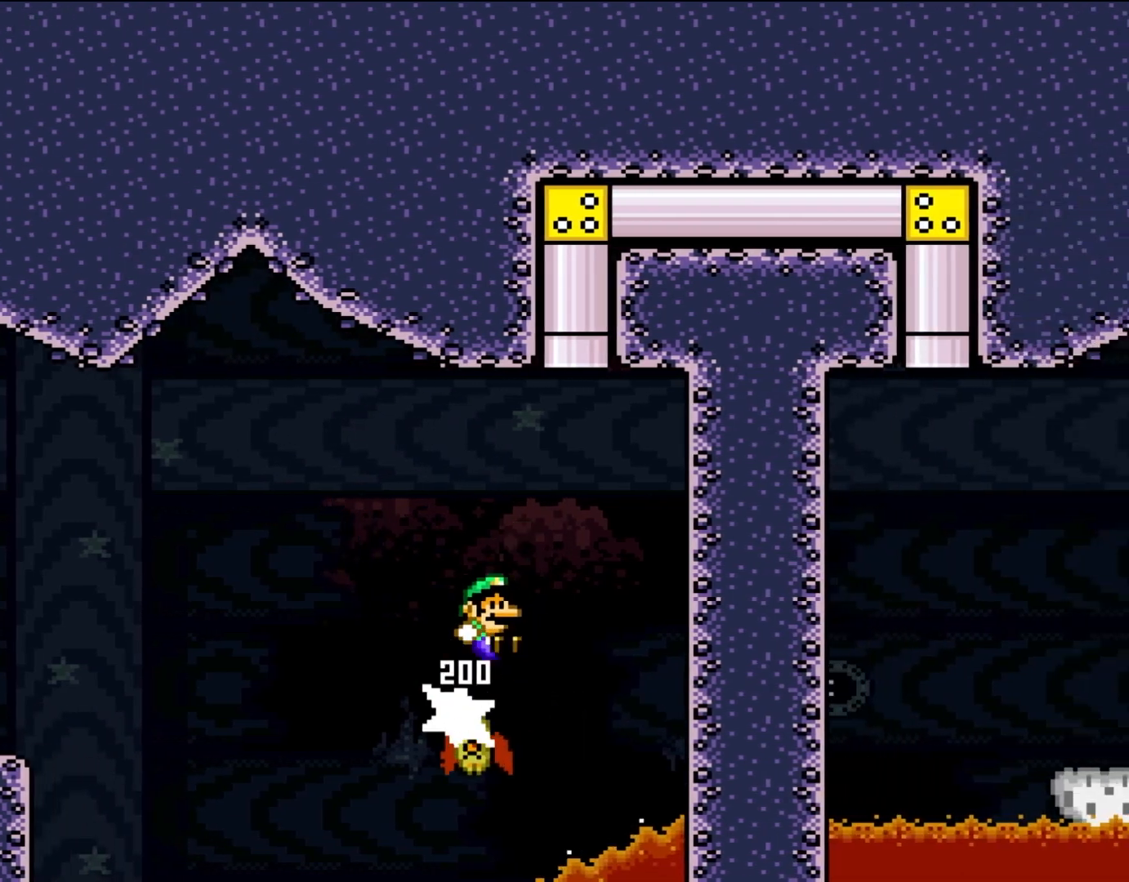
{"buttons": ["Y", "DPAD_UP", "DPAD_RIGHT"], "events": [[150, "DPAD_RIGHT", "up"], [200, "DPAD_LEFT", "down"], [400, "DPAD_LEFT", "up"], [467, "DPAD_RIGHT", "down"]]}
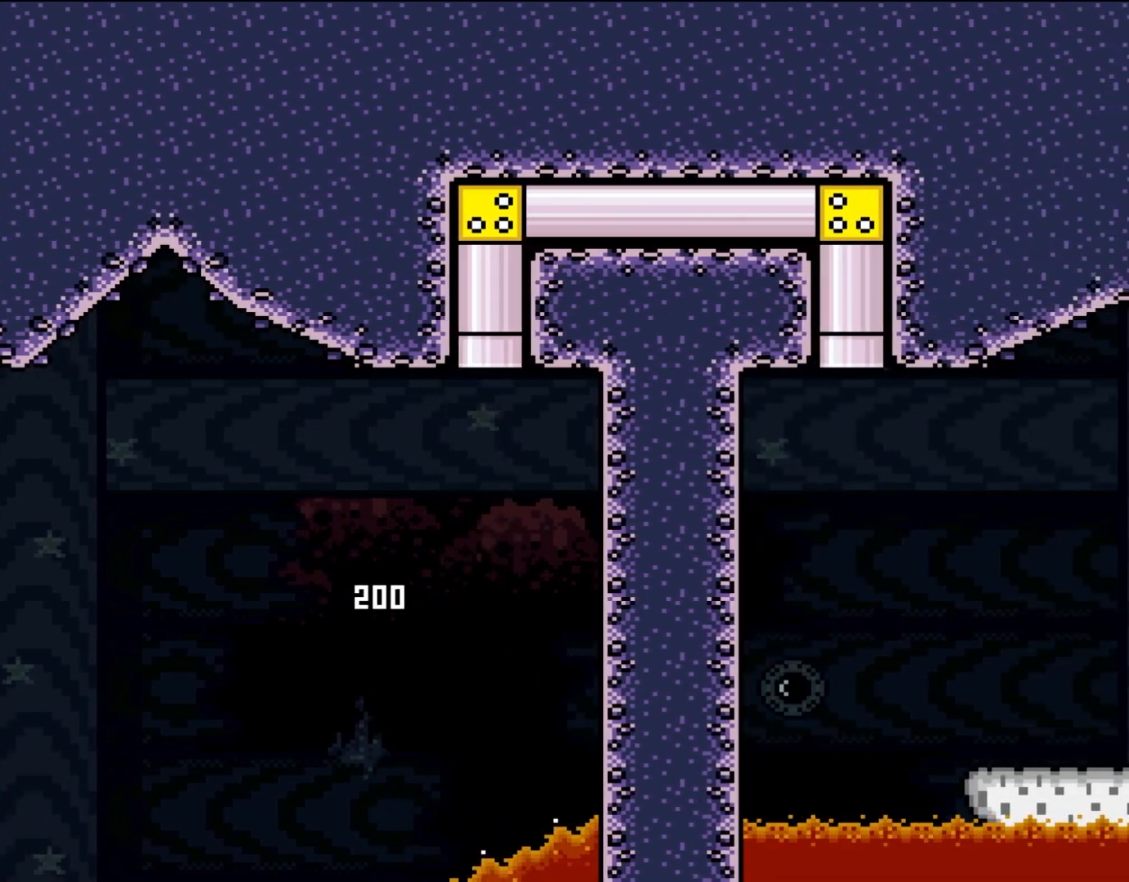
{"buttons": ["Y", "DPAD_RIGHT"], "events": [[83, "DPAD_UP", "up"], [133, "DPAD_RIGHT", "up"], [233, "DPAD_RIGHT", "down"]]}
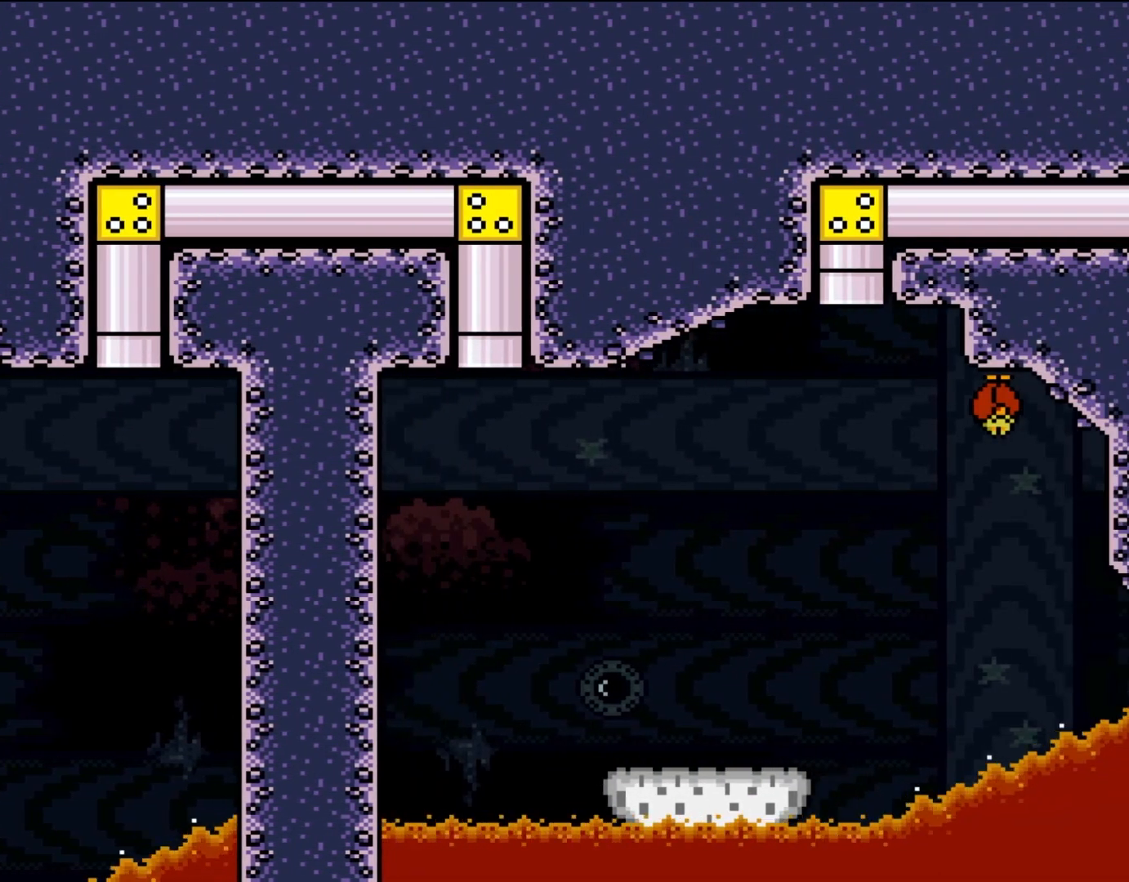
{"buttons": ["Y", "DPAD_RIGHT"], "events": []}
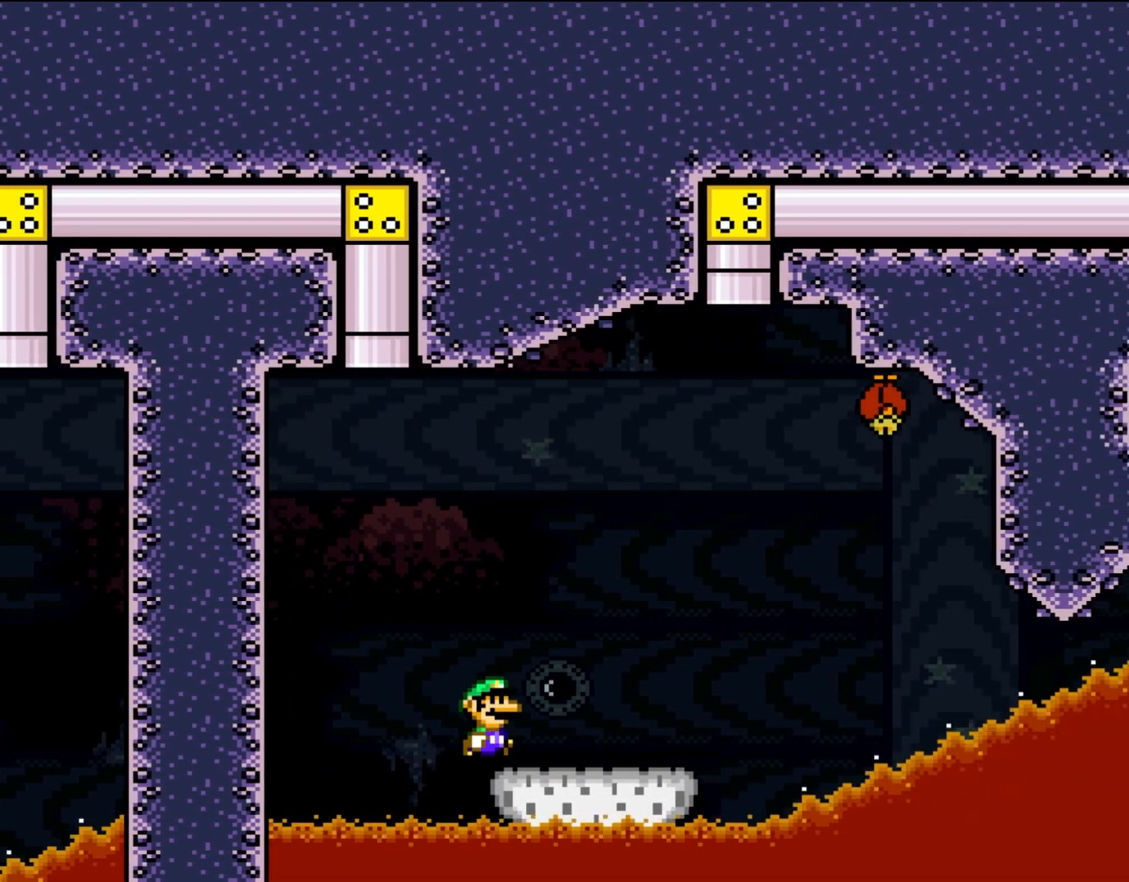
{"buttons": ["Y", "DPAD_RIGHT"], "events": []}